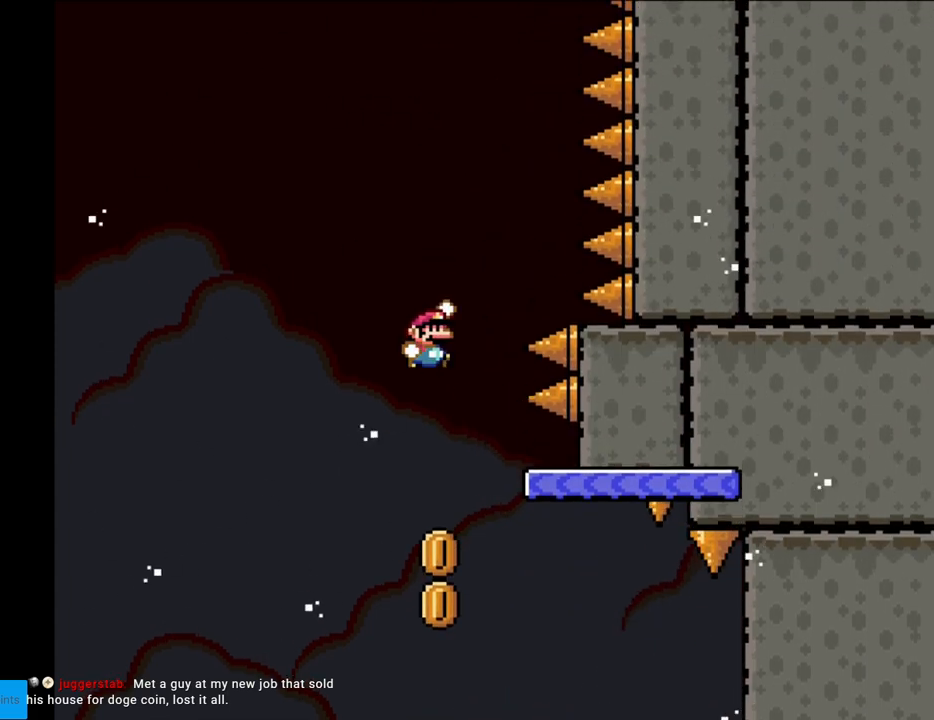
Gameplay with a controller (Nintendo layout); each line is a JSON object with the inputs held at the frame after it. "events" lists button and stick changes between this image and that frame as [ms after this image, input, new state], when the widget could be followed in between. Not read: L3 R3.
{"buttons": ["B", "Y"], "events": [[317, "DPAD_RIGHT", "up"], [317, "DPAD_UP", "down"], [350, "DPAD_LEFT", "down"], [367, "DPAD_UP", "up"], [483, "DPAD_LEFT", "up"]]}
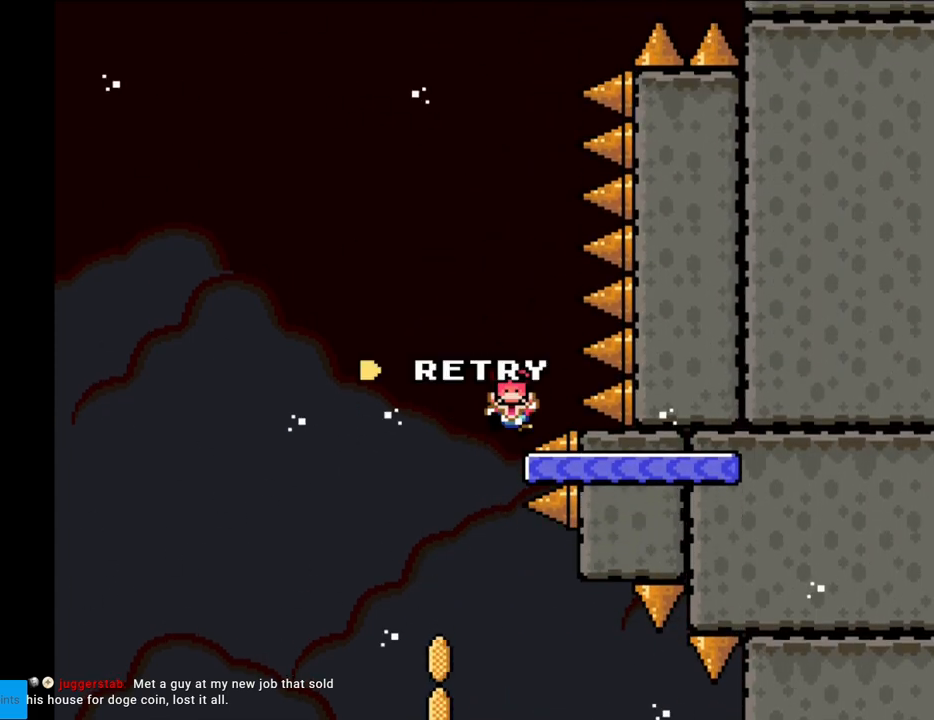
{"buttons": ["A"], "events": [[67, "B", "up"], [317, "Y", "up"], [483, "A", "down"]]}
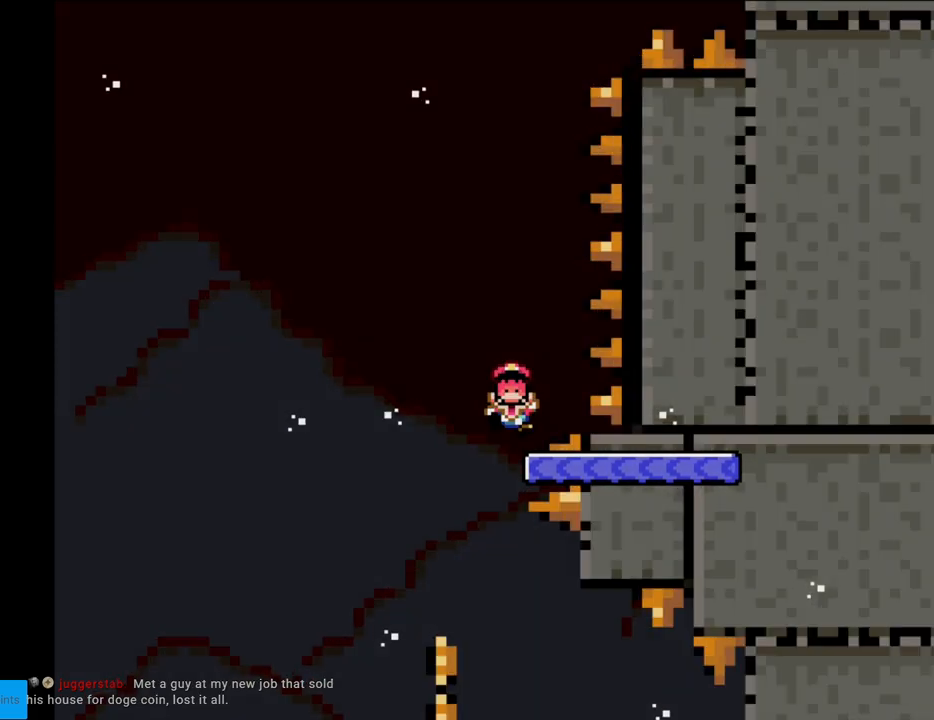
{"buttons": [], "events": [[150, "A", "up"]]}
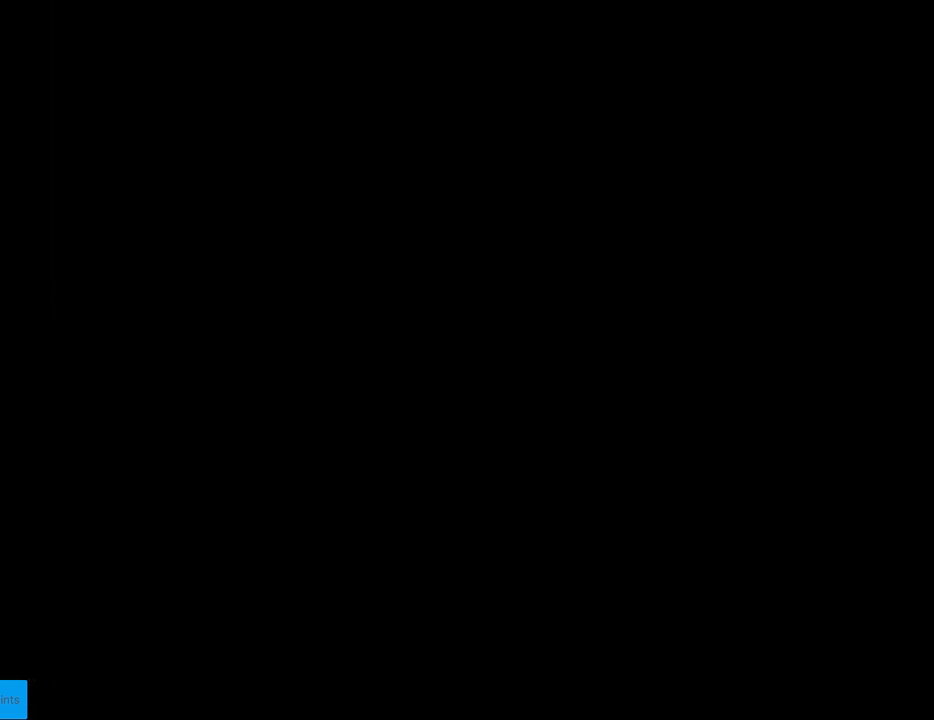
{"buttons": [], "events": []}
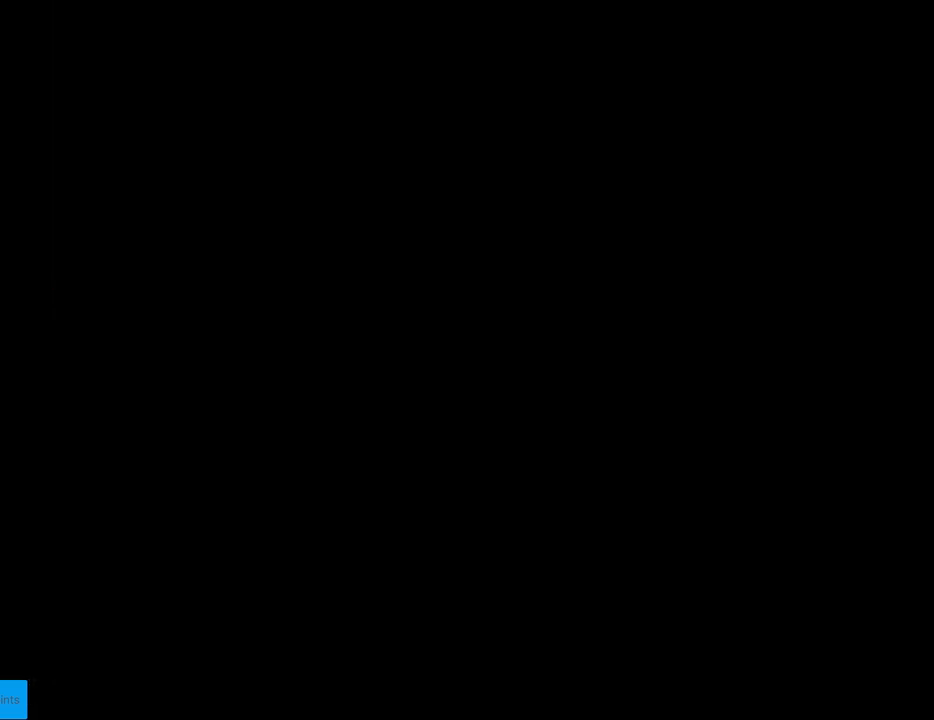
{"buttons": ["B", "Y", "DPAD_RIGHT"], "events": [[100, "Y", "down"], [133, "B", "down"], [217, "DPAD_RIGHT", "down"]]}
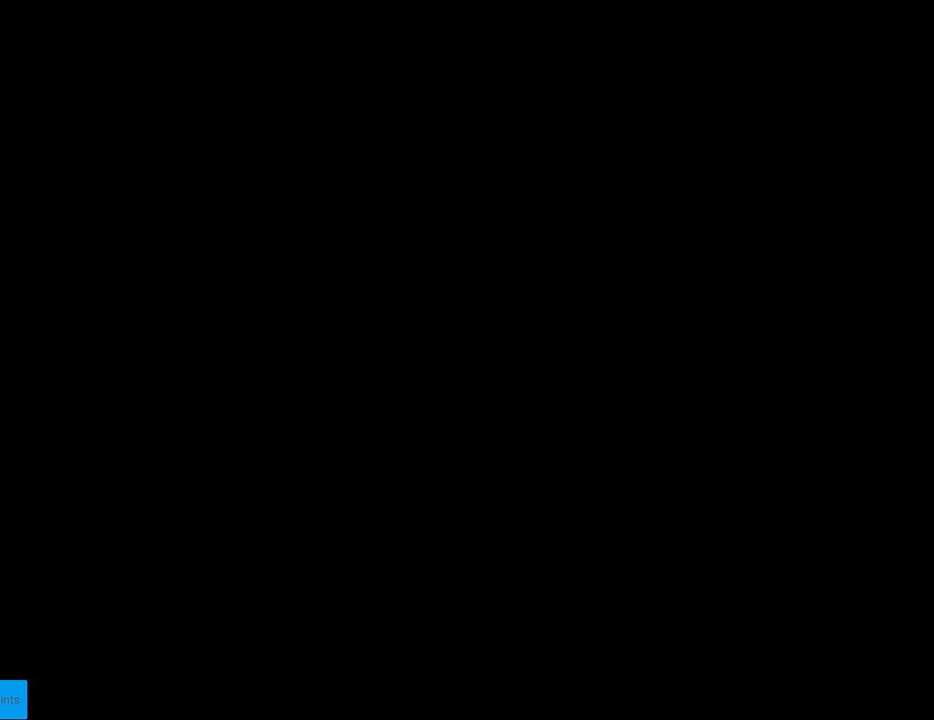
{"buttons": ["B", "Y", "DPAD_RIGHT"], "events": []}
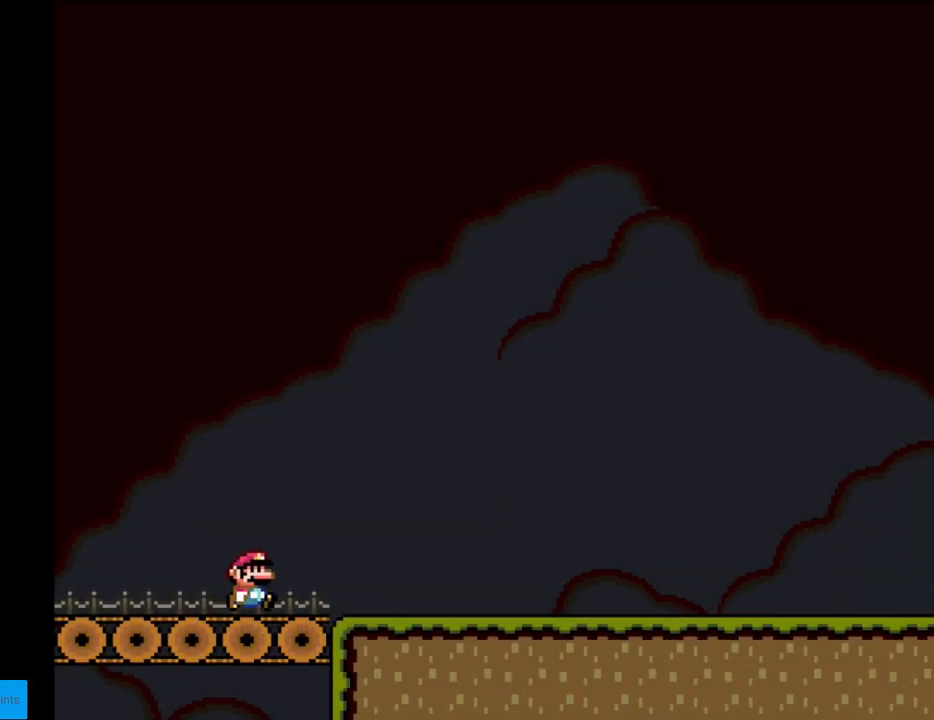
{"buttons": ["Y", "DPAD_RIGHT"], "events": [[33, "B", "up"]]}
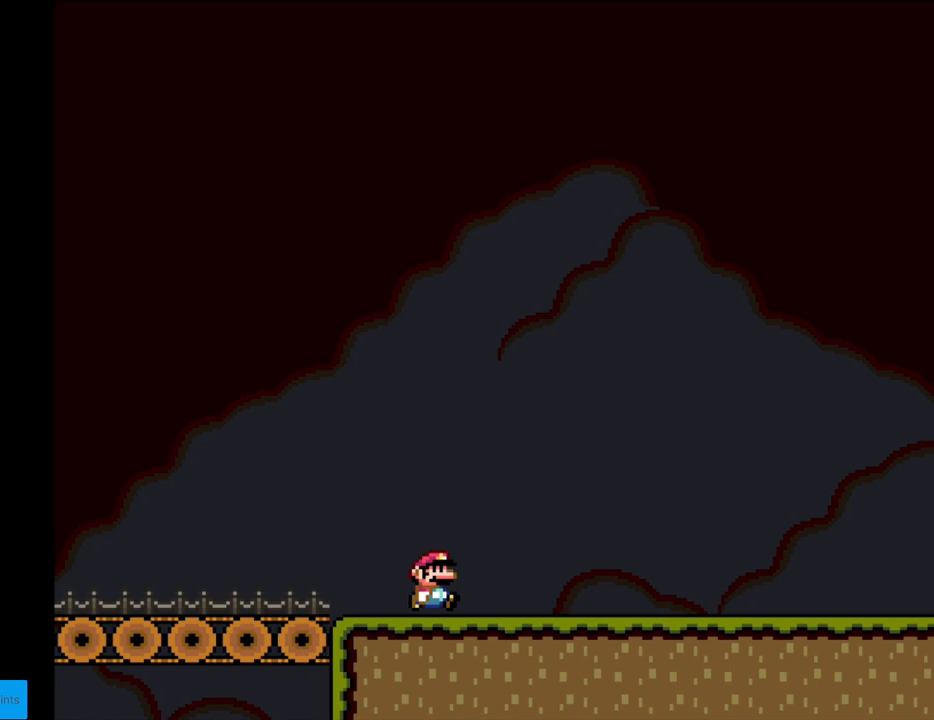
{"buttons": ["Y", "DPAD_RIGHT"], "events": []}
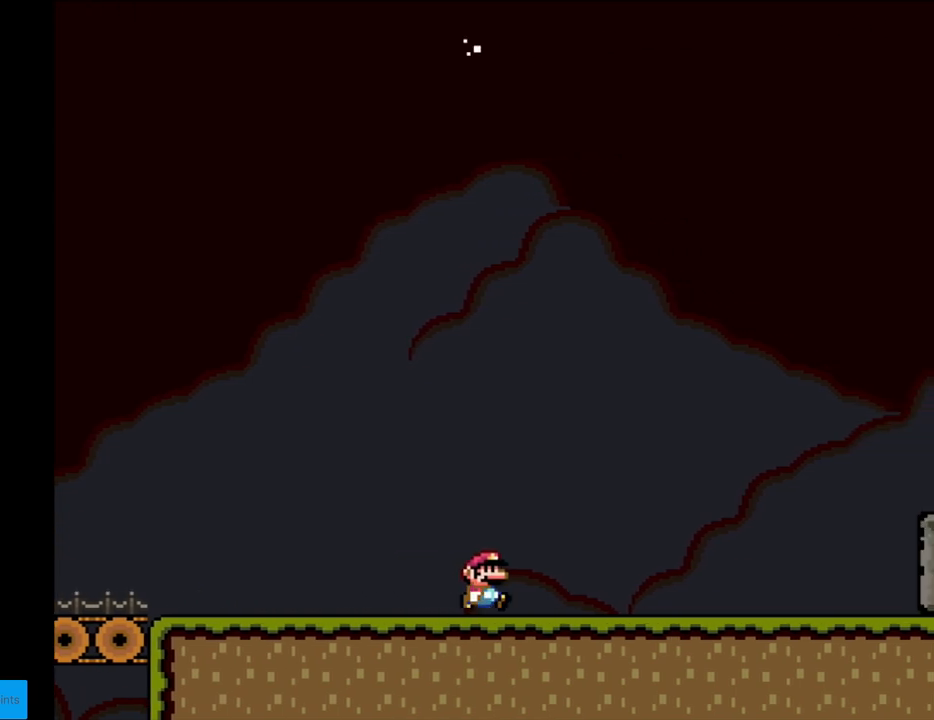
{"buttons": ["Y", "DPAD_RIGHT"], "events": []}
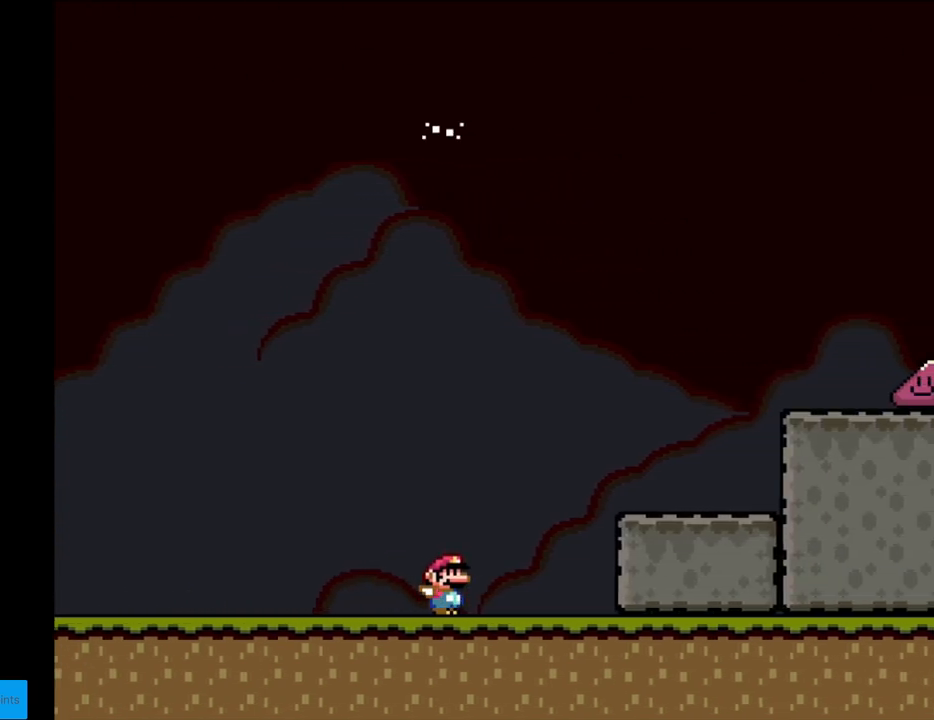
{"buttons": ["Y", "DPAD_RIGHT"], "events": [[67, "B", "down"], [383, "B", "up"]]}
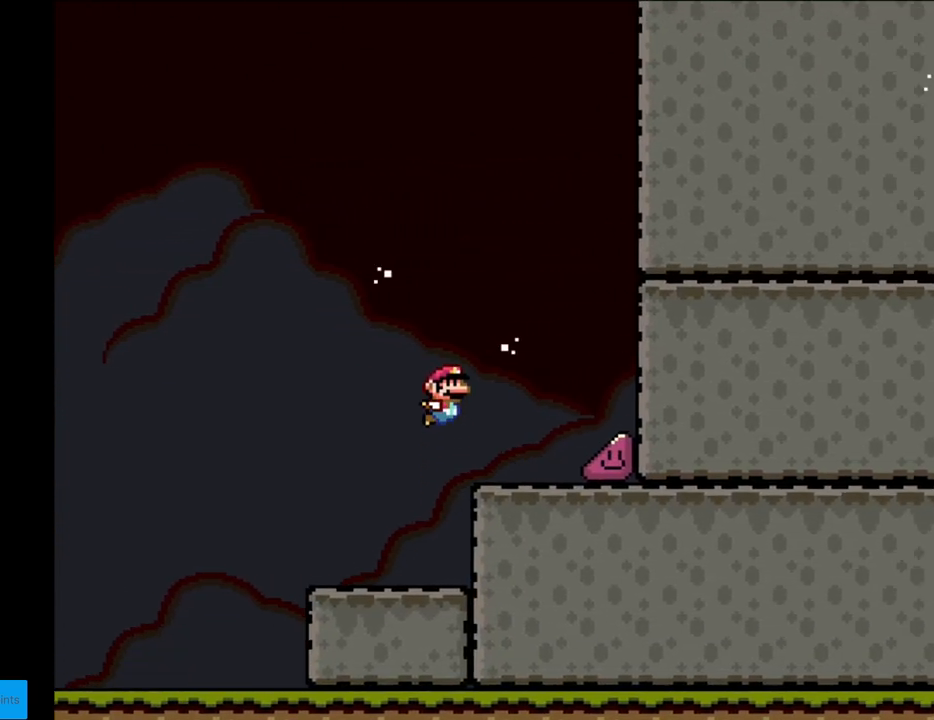
{"buttons": ["Y", "DPAD_RIGHT"], "events": []}
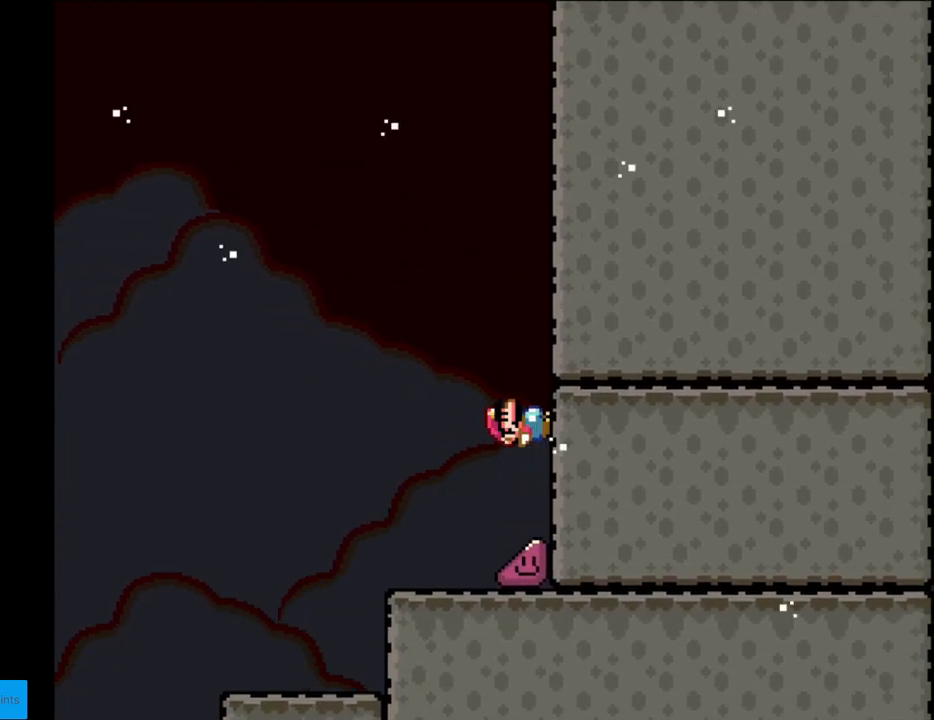
{"buttons": ["Y", "DPAD_RIGHT"], "events": []}
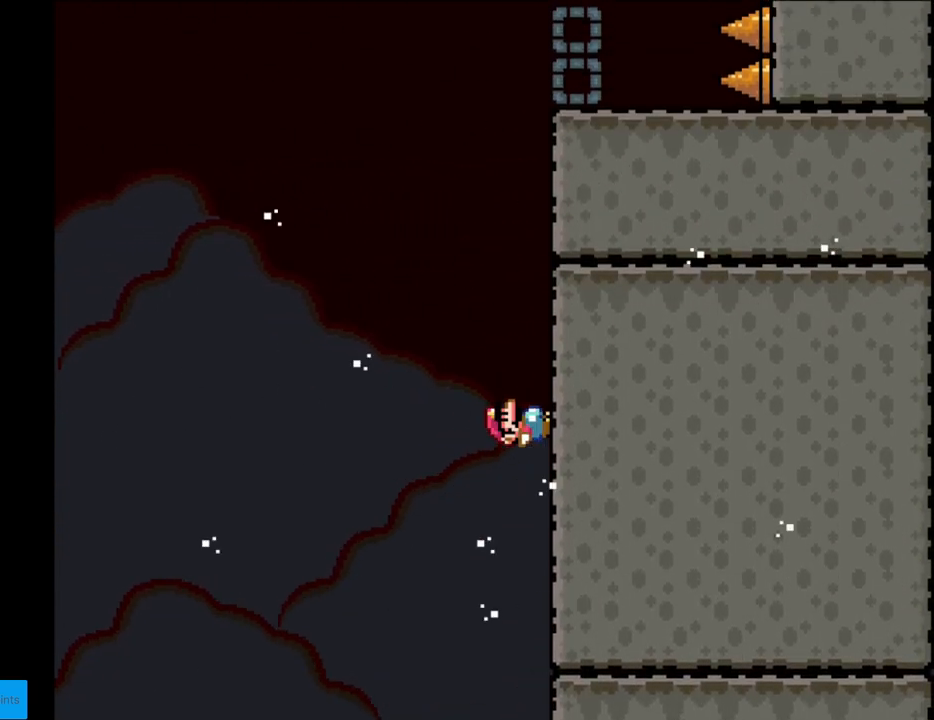
{"buttons": ["Y", "DPAD_RIGHT"], "events": []}
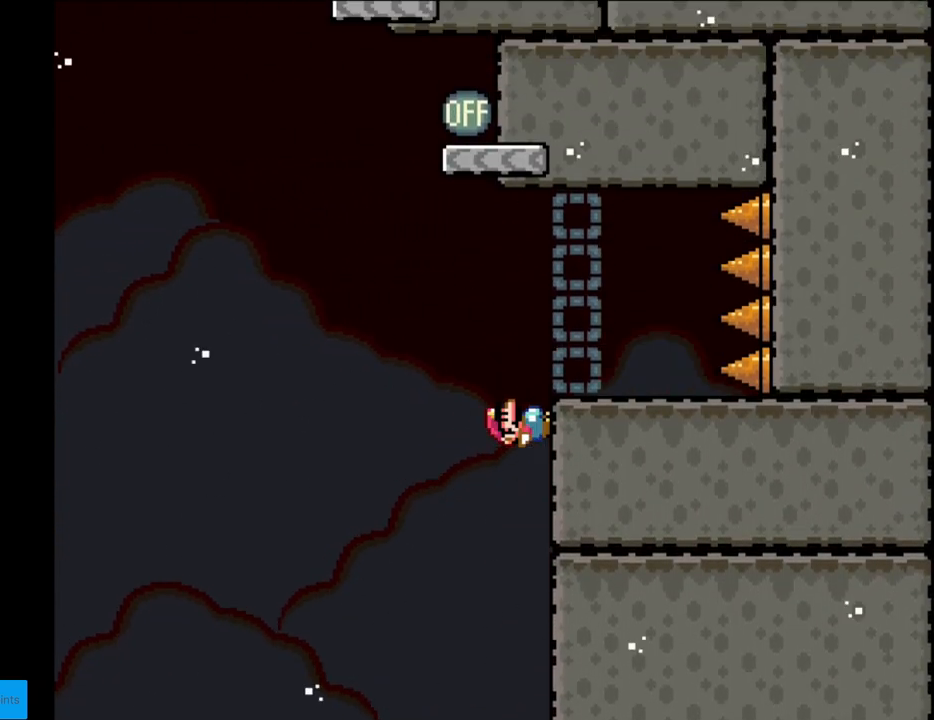
{"buttons": ["Y", "DPAD_LEFT"], "events": [[133, "DPAD_RIGHT", "up"], [167, "DPAD_LEFT", "down"]]}
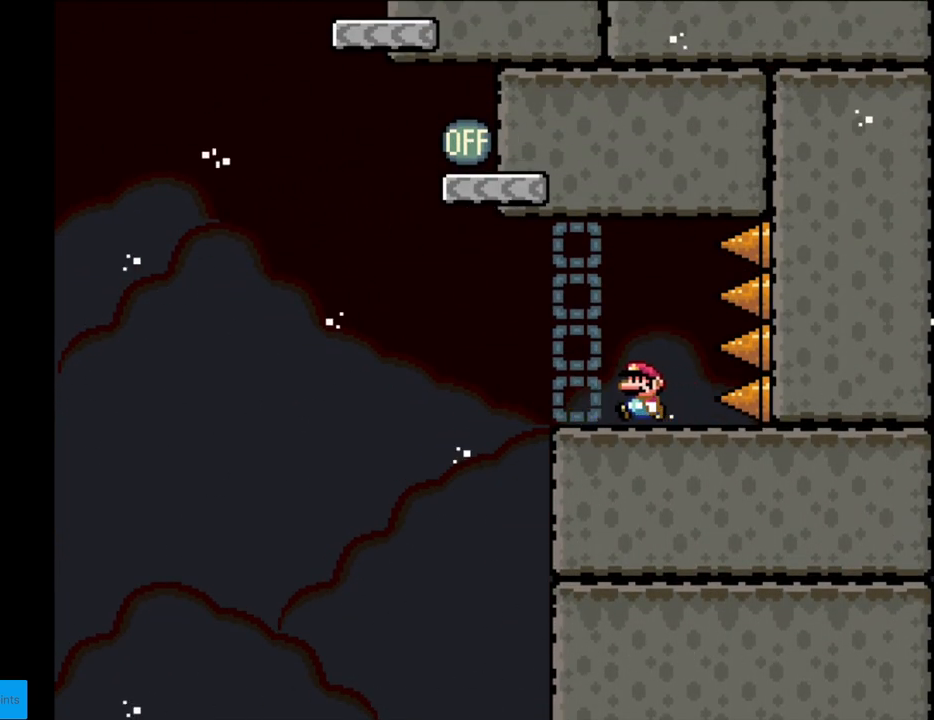
{"buttons": ["B", "Y", "DPAD_RIGHT"], "events": [[250, "B", "down"], [417, "DPAD_LEFT", "up"], [433, "DPAD_RIGHT", "down"]]}
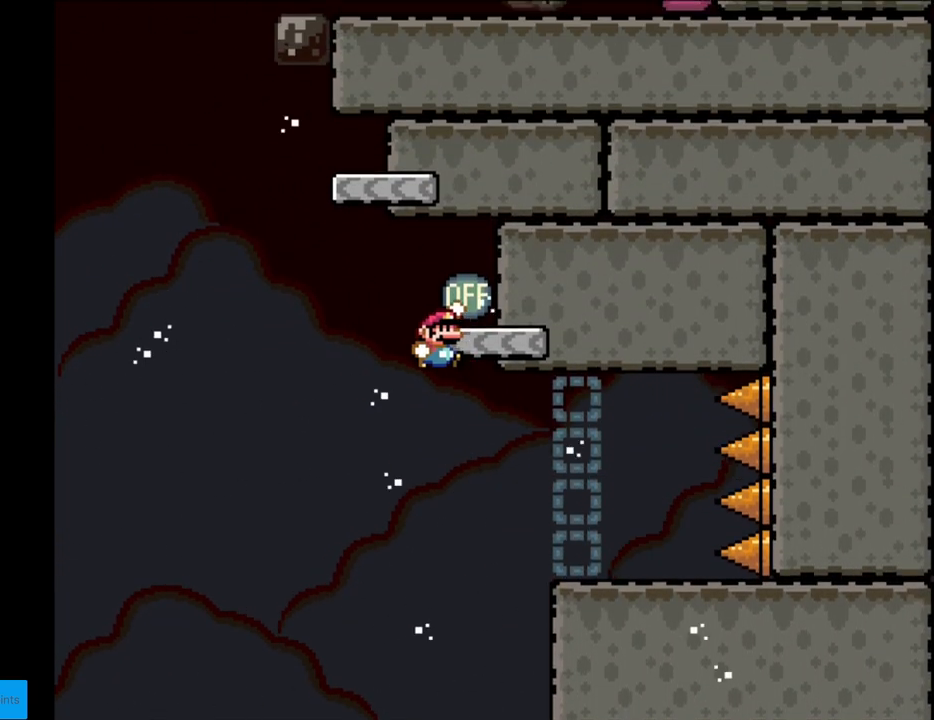
{"buttons": ["Y", "DPAD_LEFT"], "events": [[300, "DPAD_RIGHT", "up"], [350, "B", "up"], [400, "DPAD_LEFT", "down"]]}
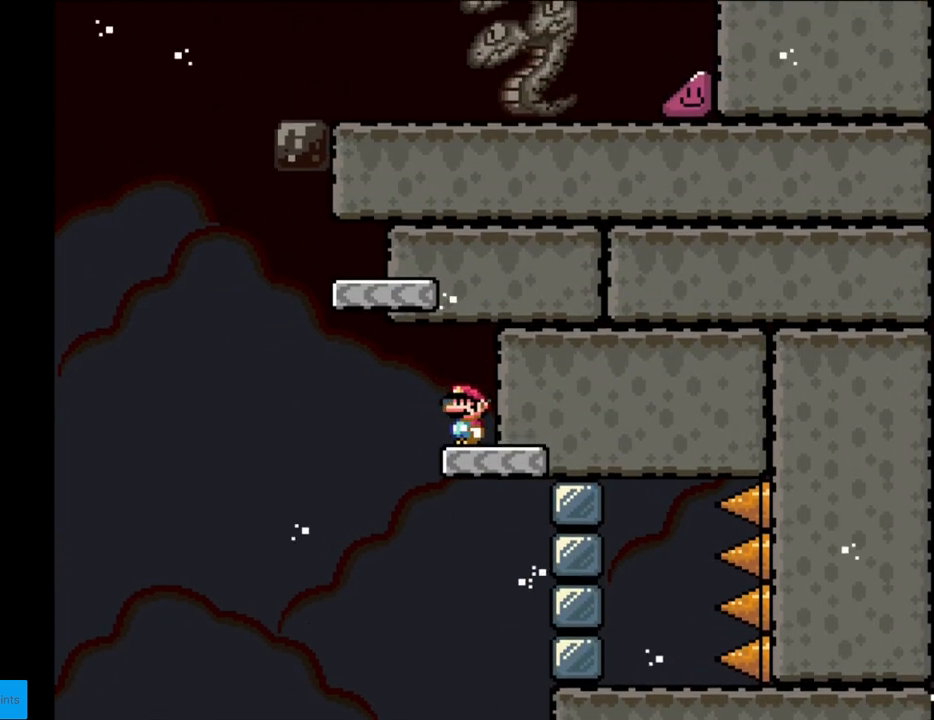
{"buttons": ["B", "Y", "DPAD_RIGHT"], "events": [[217, "B", "down"], [333, "DPAD_LEFT", "up"], [350, "DPAD_RIGHT", "down"]]}
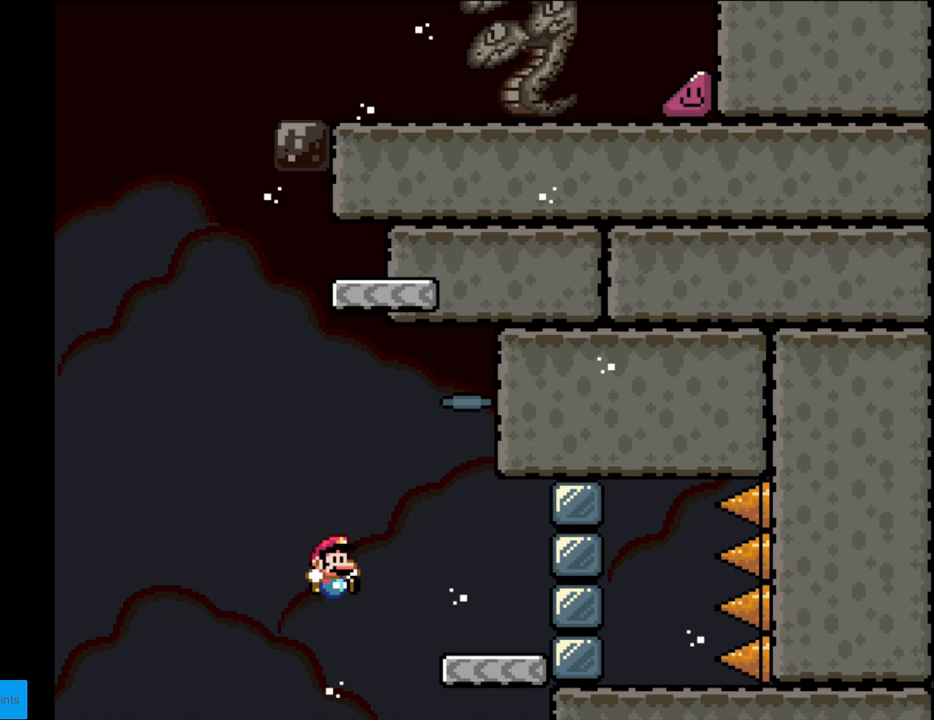
{"buttons": [], "events": [[133, "B", "up"], [133, "DPAD_RIGHT", "up"], [317, "Y", "up"]]}
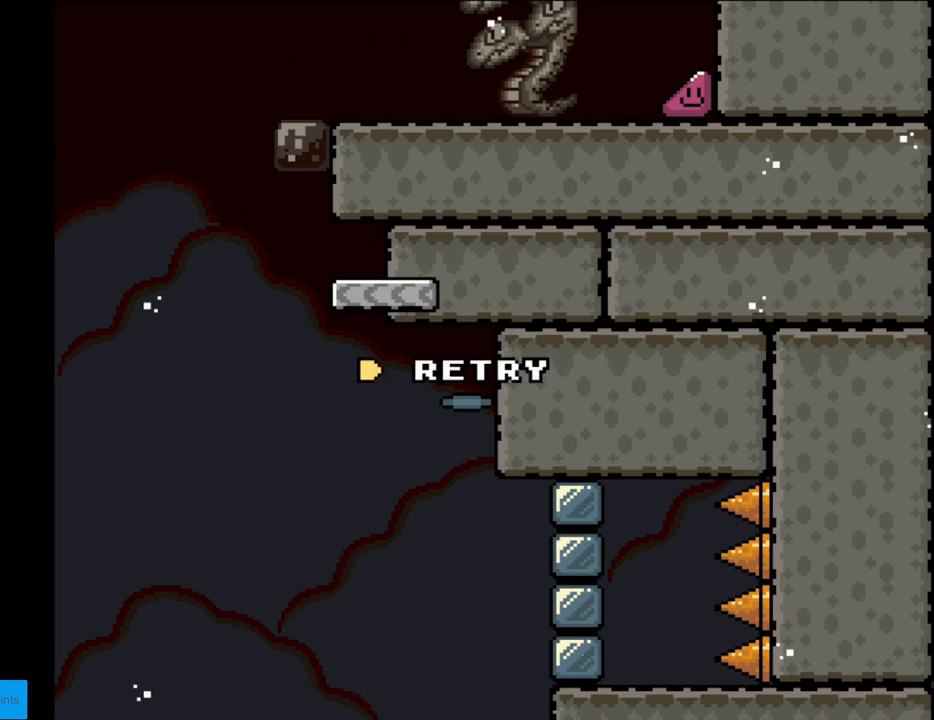
{"buttons": ["A"], "events": [[233, "A", "down"], [400, "A", "up"], [483, "A", "down"]]}
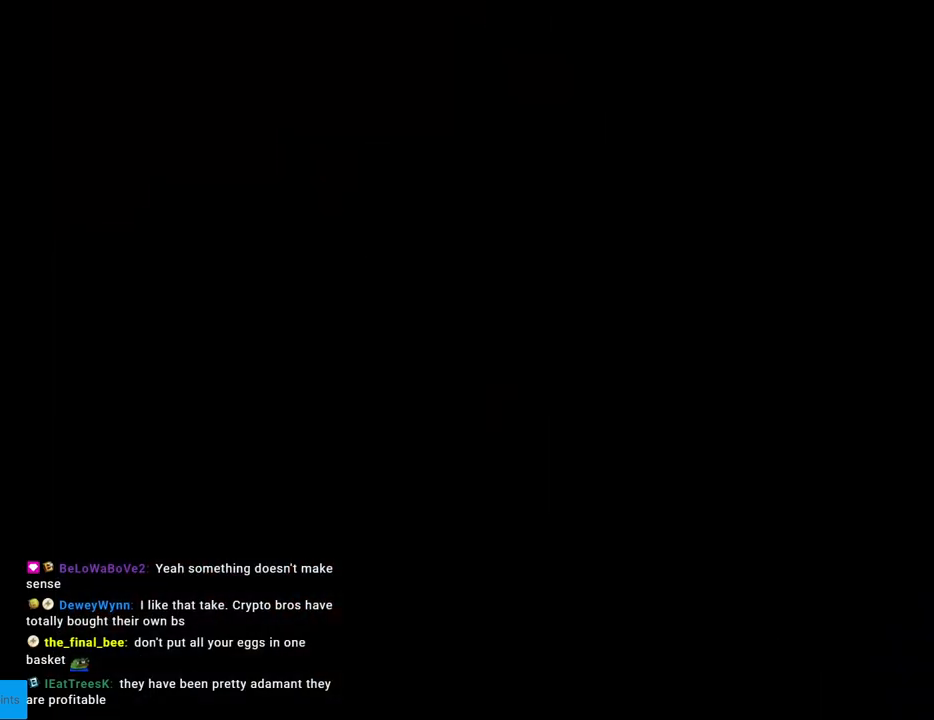
{"buttons": ["A"], "events": [[117, "A", "up"], [183, "A", "down"], [350, "A", "up"], [433, "A", "down"]]}
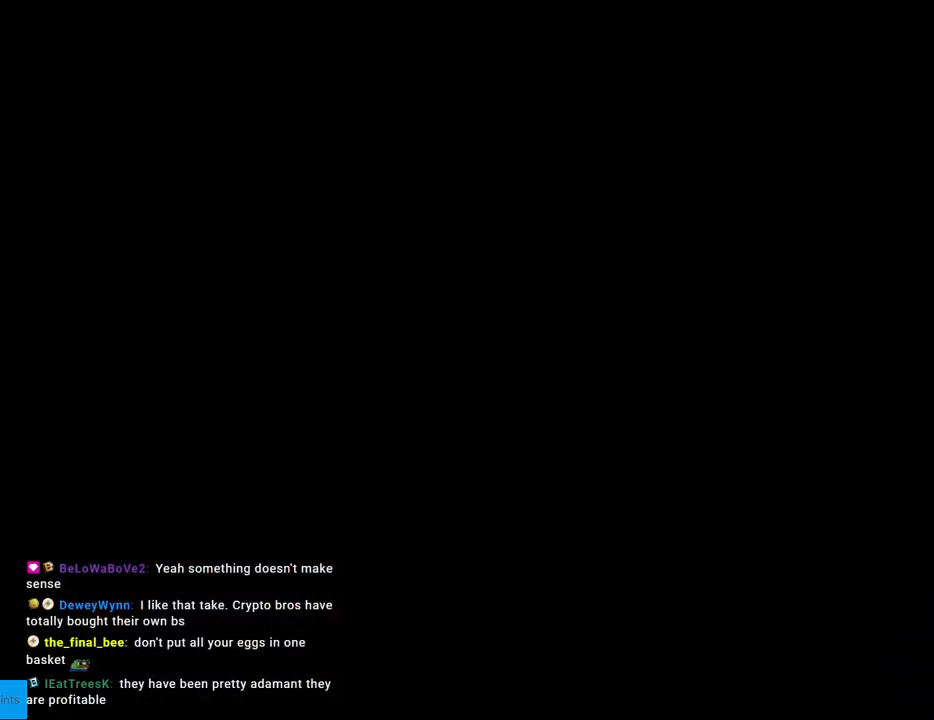
{"buttons": [], "events": [[67, "A", "up"], [183, "A", "down"], [300, "A", "up"]]}
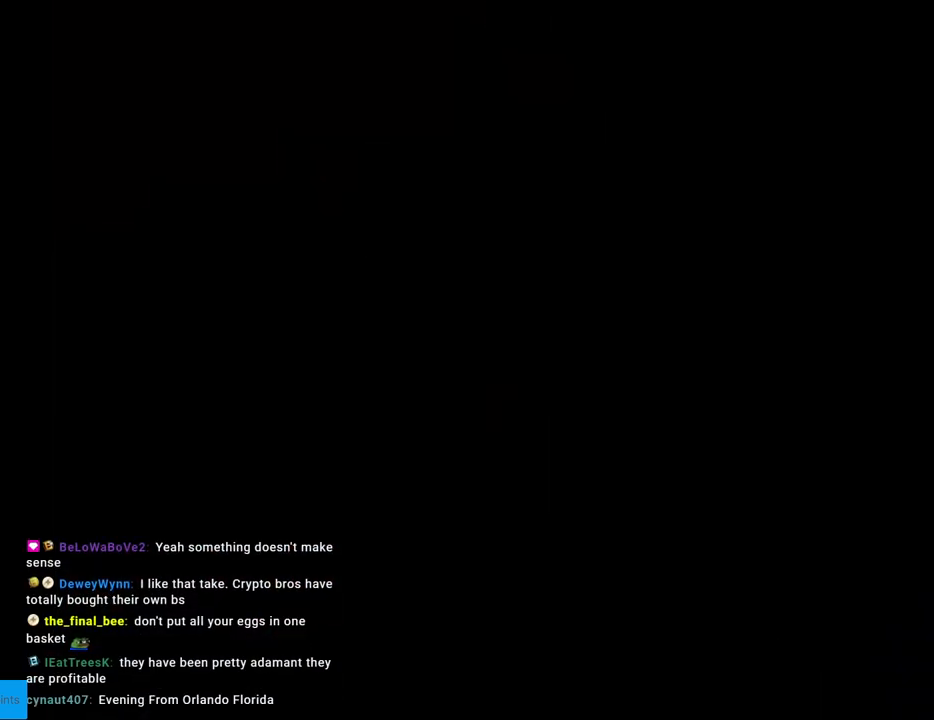
{"buttons": ["Y", "DPAD_RIGHT"], "events": [[133, "Y", "down"], [200, "DPAD_RIGHT", "down"]]}
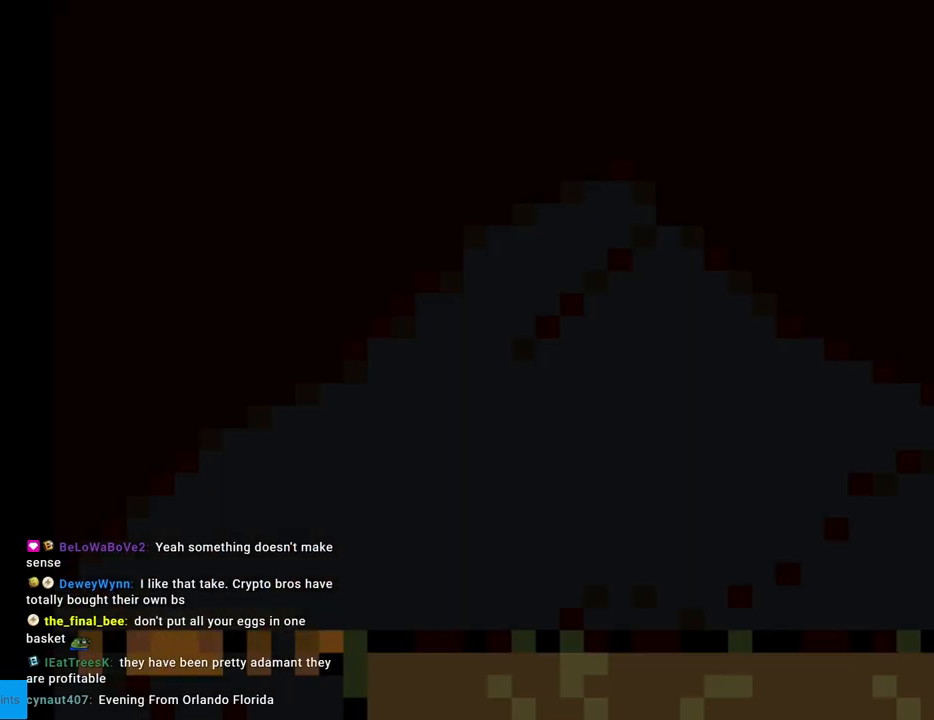
{"buttons": ["Y", "DPAD_RIGHT"], "events": []}
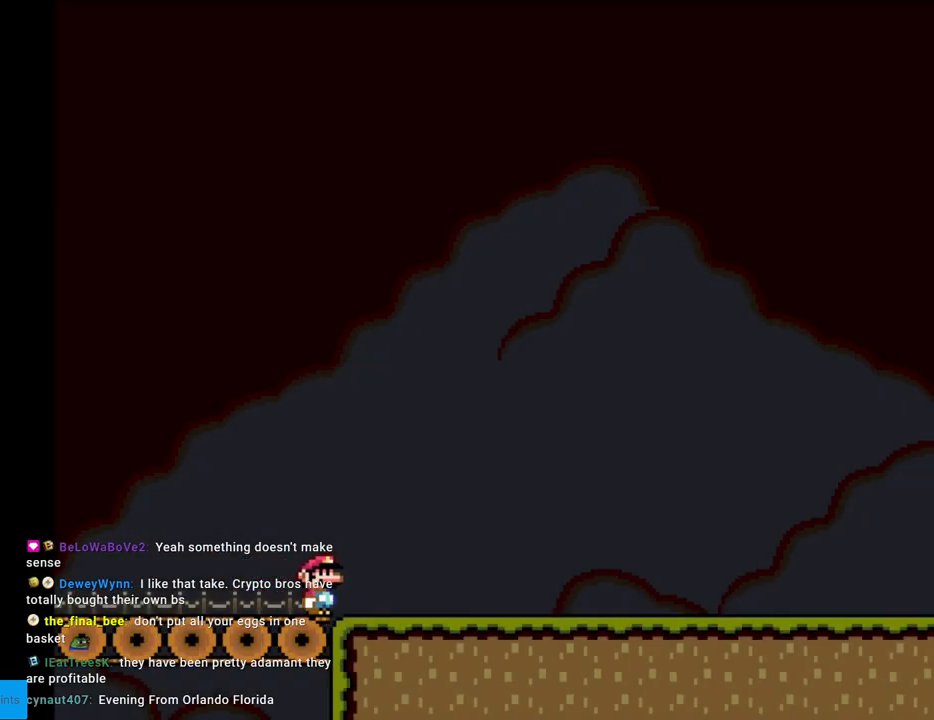
{"buttons": ["Y", "DPAD_RIGHT"], "events": []}
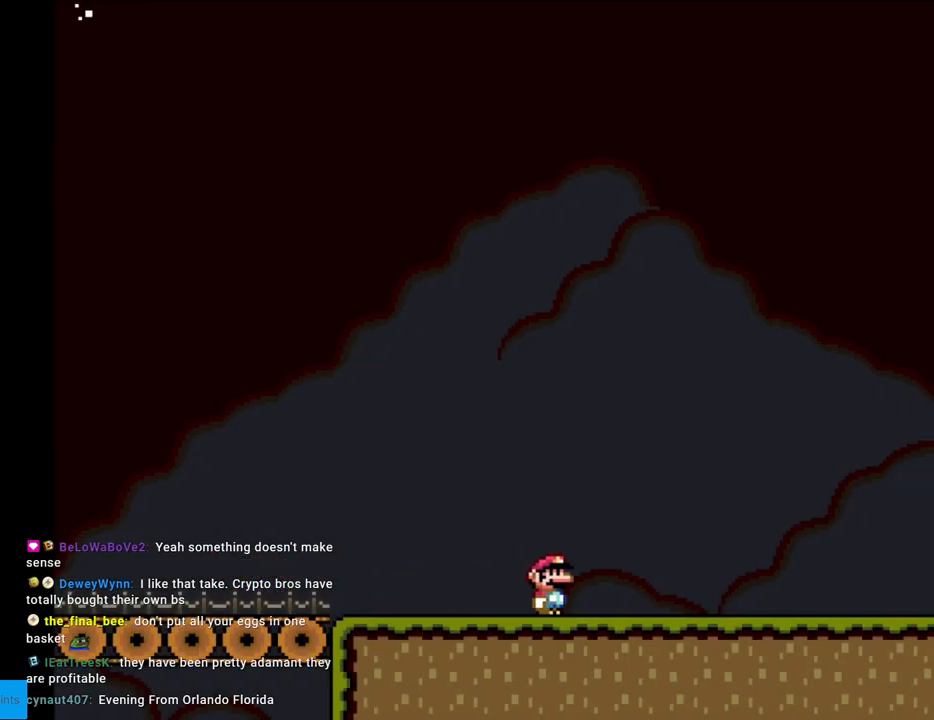
{"buttons": ["Y", "DPAD_RIGHT"], "events": []}
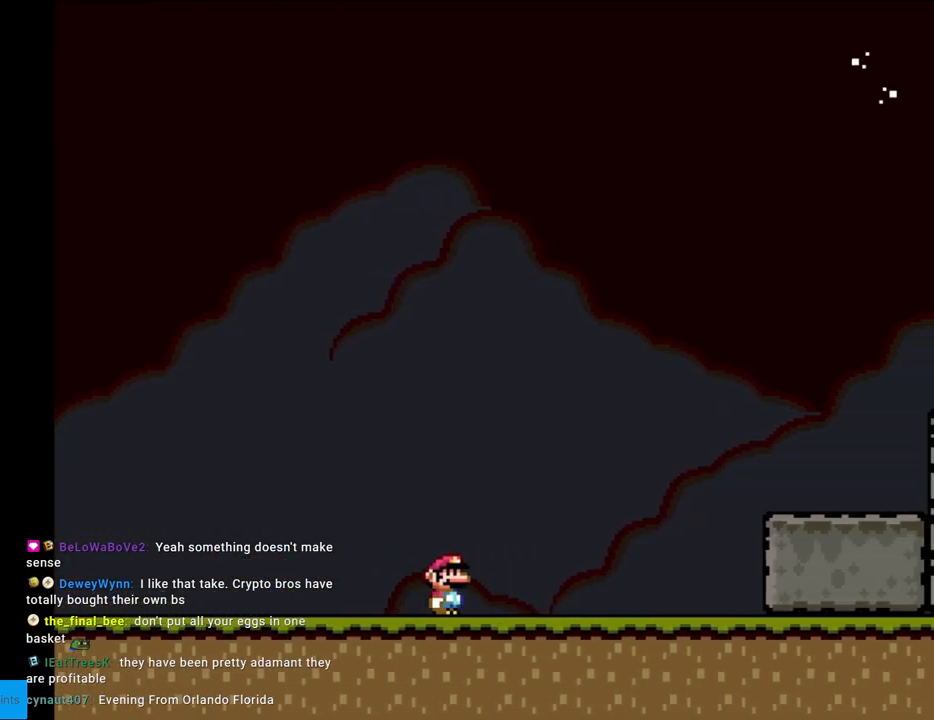
{"buttons": ["B", "Y", "DPAD_RIGHT"], "events": [[350, "B", "down"]]}
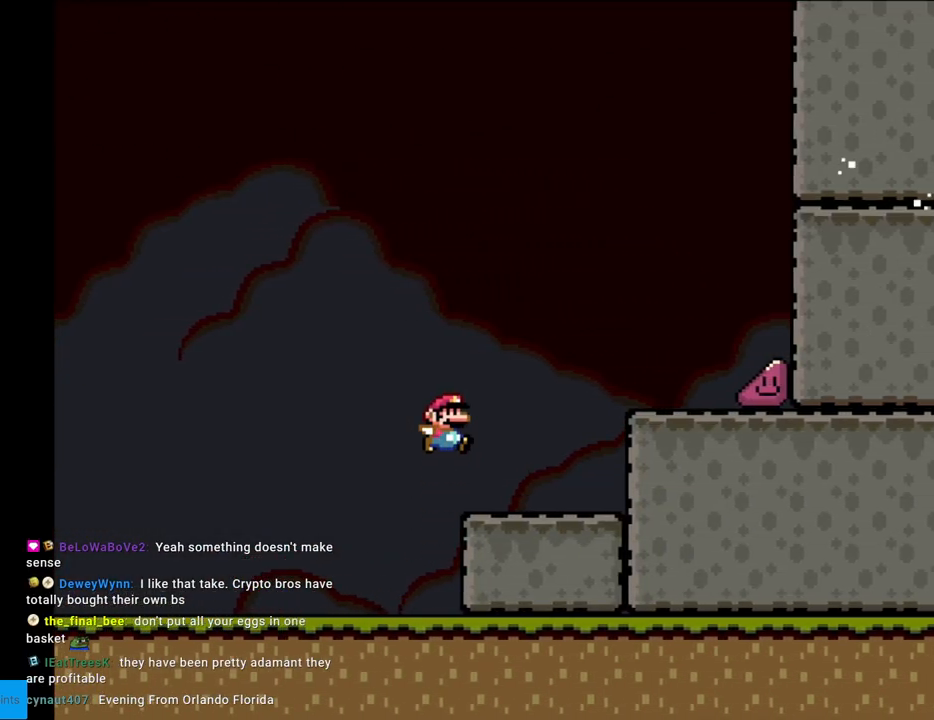
{"buttons": ["Y", "DPAD_RIGHT"], "events": [[150, "B", "up"]]}
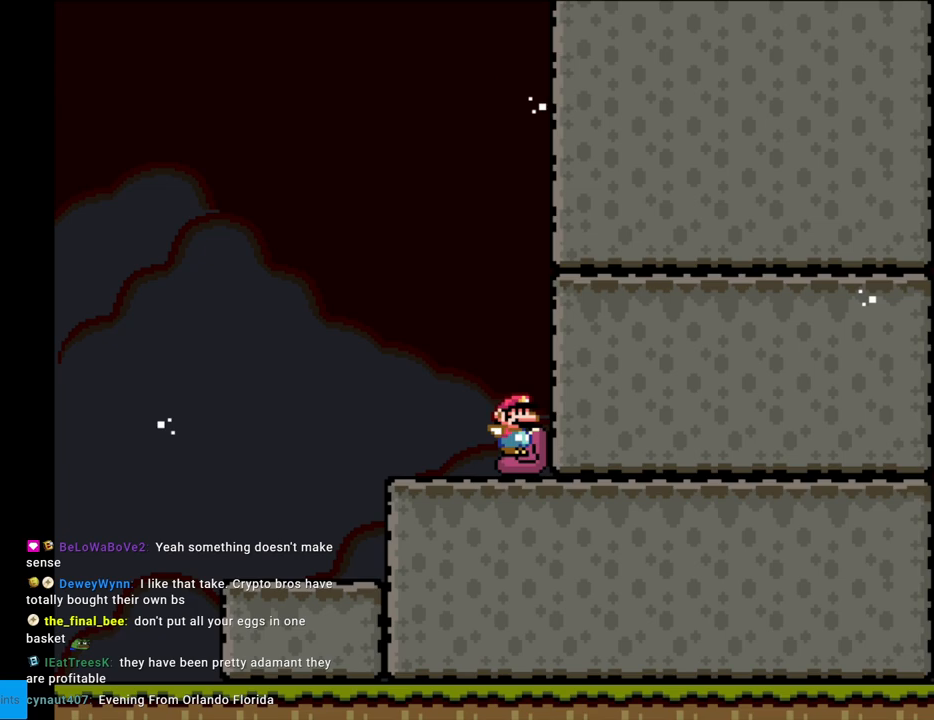
{"buttons": ["Y", "DPAD_RIGHT"], "events": []}
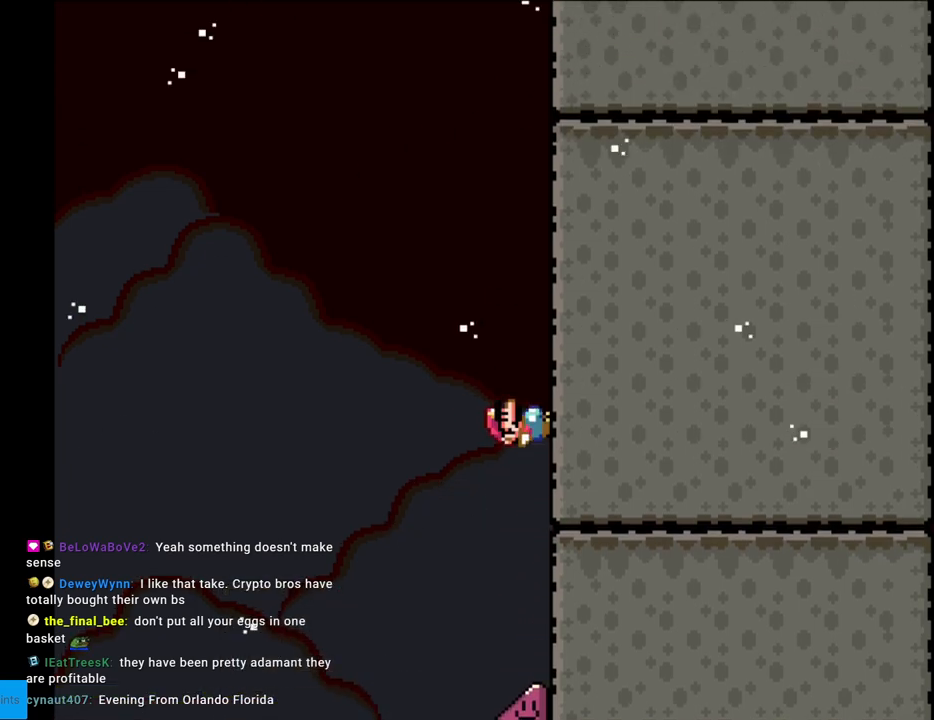
{"buttons": ["Y", "DPAD_RIGHT"], "events": []}
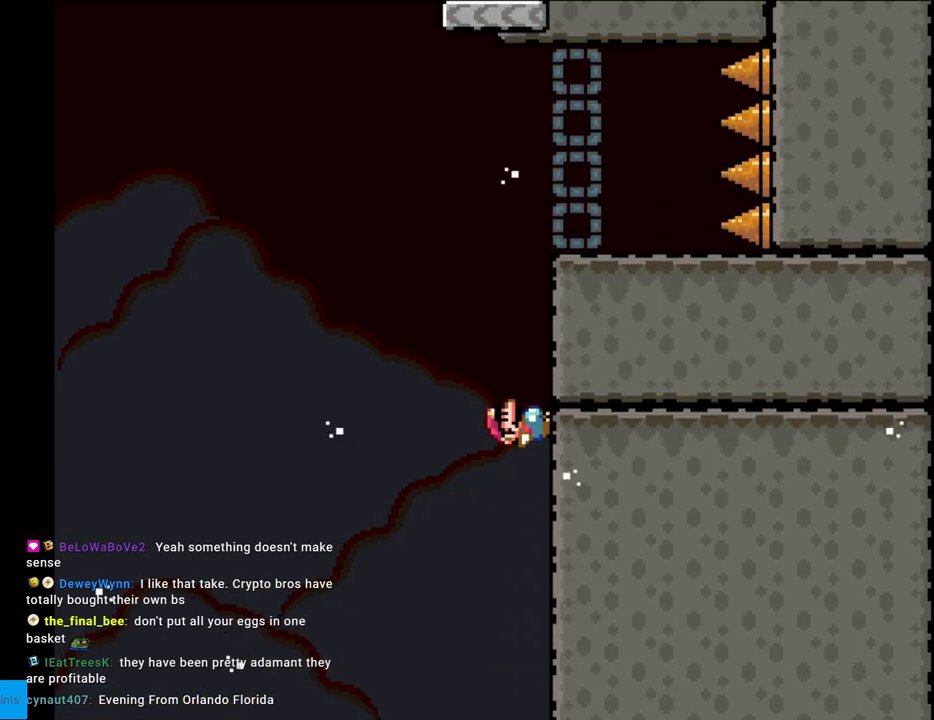
{"buttons": ["Y", "DPAD_LEFT"], "events": [[367, "DPAD_RIGHT", "up"], [400, "DPAD_LEFT", "down"]]}